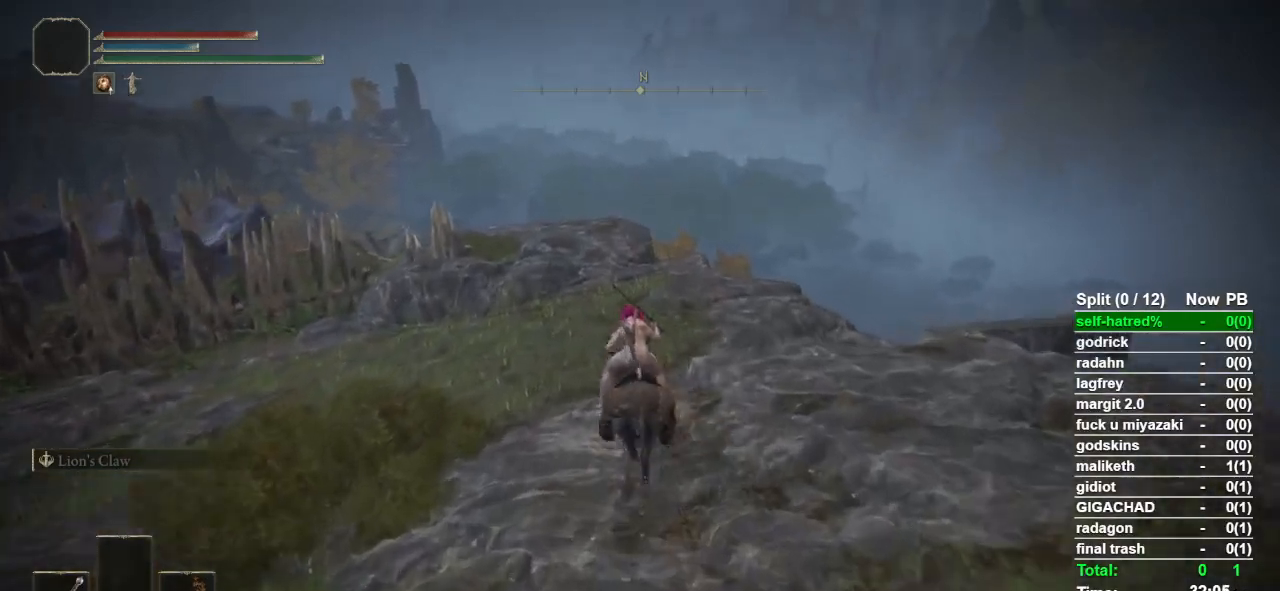
Gameplay with a controller (PlayStation layout); each line is a JSON object with the inputs held at the frame after it. "events" lists button and stick changes between this image and that frame as [ms after this image, input, new state], when the widget could be followed in between.
{"buttons": [], "left_stick": "up", "right_stick": "center", "events": [[33, "right_stick", "center"]]}
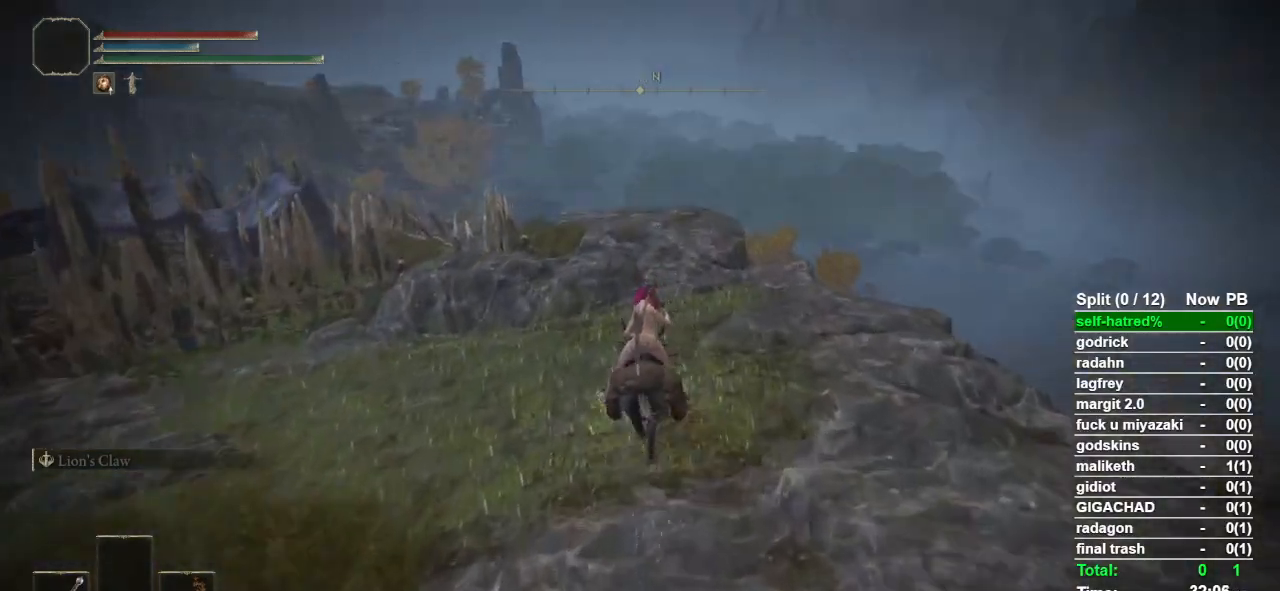
{"buttons": [], "left_stick": "up", "right_stick": "center", "events": []}
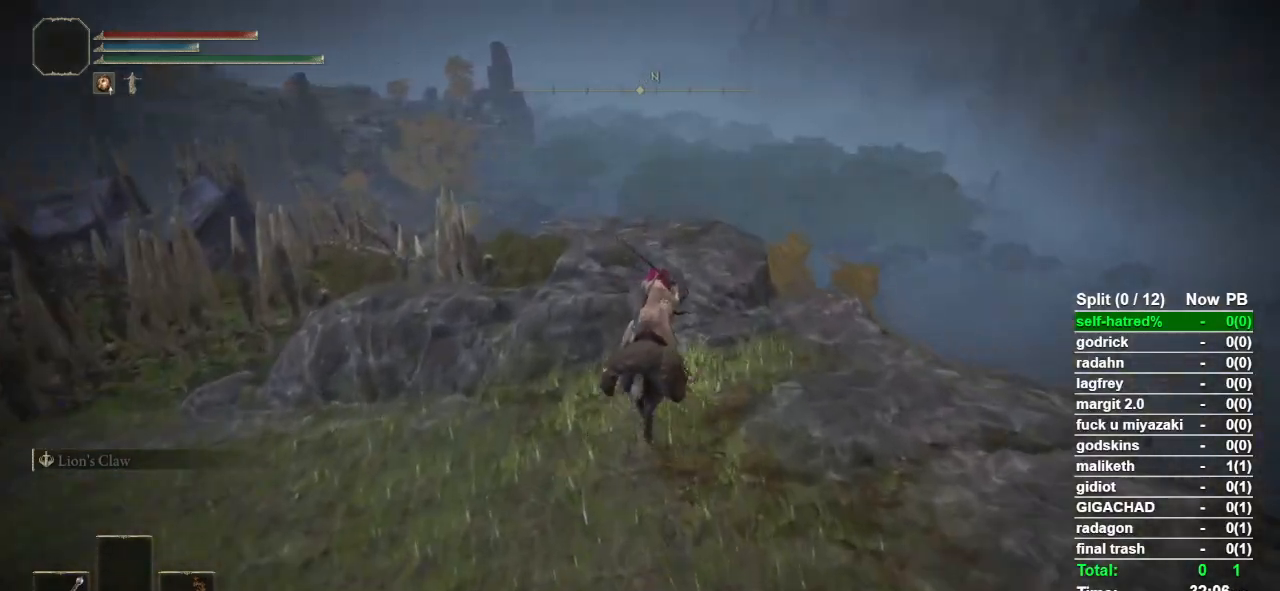
{"buttons": [], "left_stick": "up", "right_stick": "center", "events": [[200, "right_stick", "down-left"], [267, "right_stick", "center"]]}
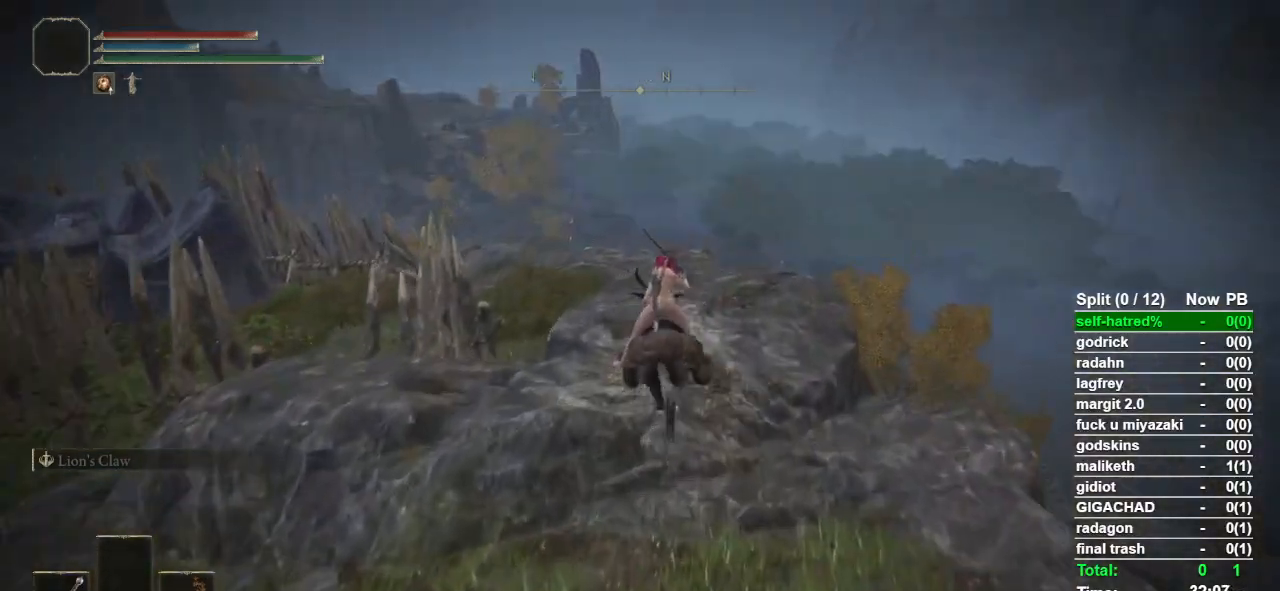
{"buttons": [], "left_stick": "up", "right_stick": "center", "events": []}
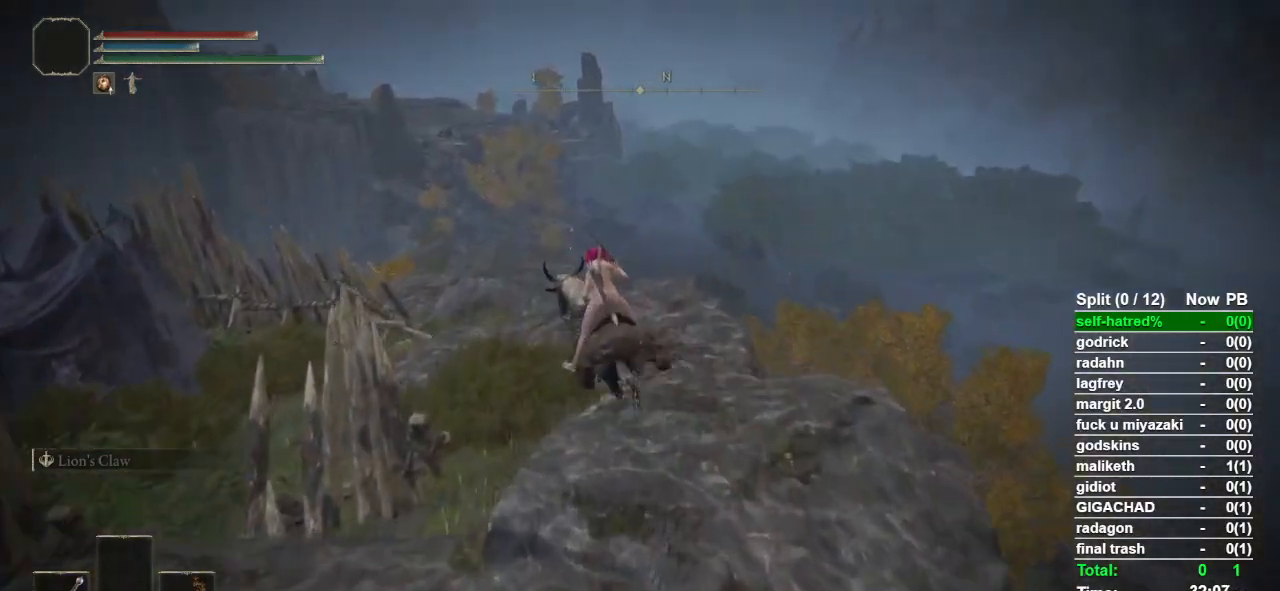
{"buttons": [], "left_stick": "up", "right_stick": "center", "events": [[33, "CROSS", "down"], [167, "CROSS", "up"]]}
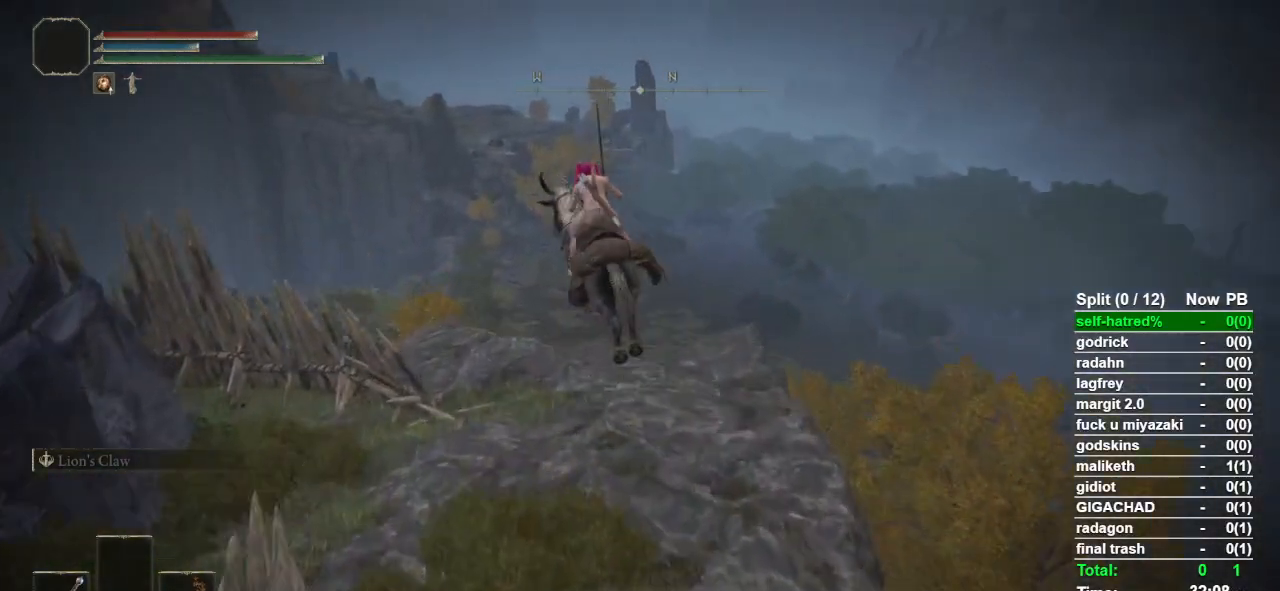
{"buttons": ["CIRCLE"], "left_stick": "up", "right_stick": "center", "events": [[467, "CIRCLE", "down"]]}
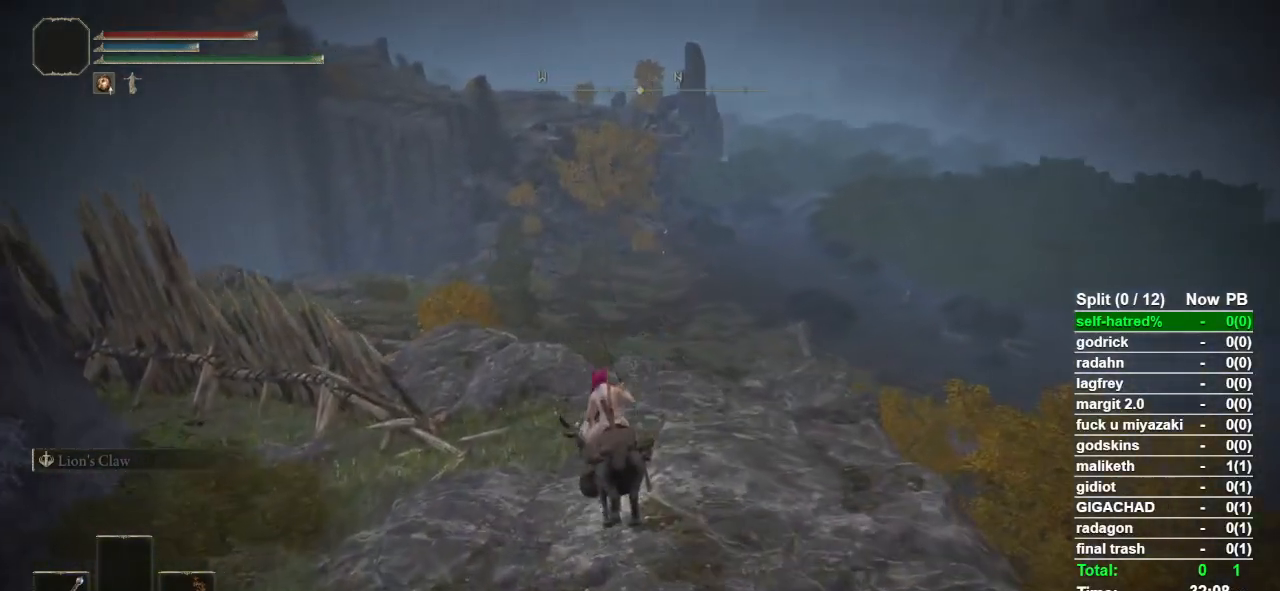
{"buttons": ["CROSS"], "left_stick": "up", "right_stick": "center", "events": [[33, "CIRCLE", "up"], [100, "CIRCLE", "down"], [200, "CIRCLE", "up"], [367, "CROSS", "down"]]}
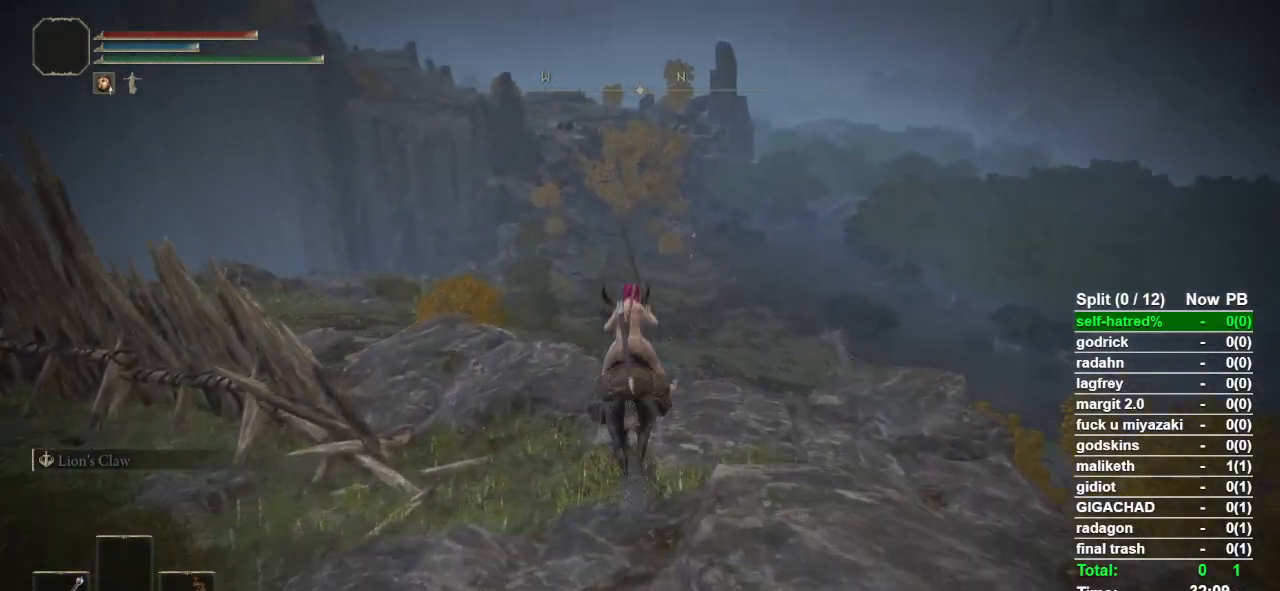
{"buttons": [], "left_stick": "up", "right_stick": "center", "events": [[33, "CROSS", "up"]]}
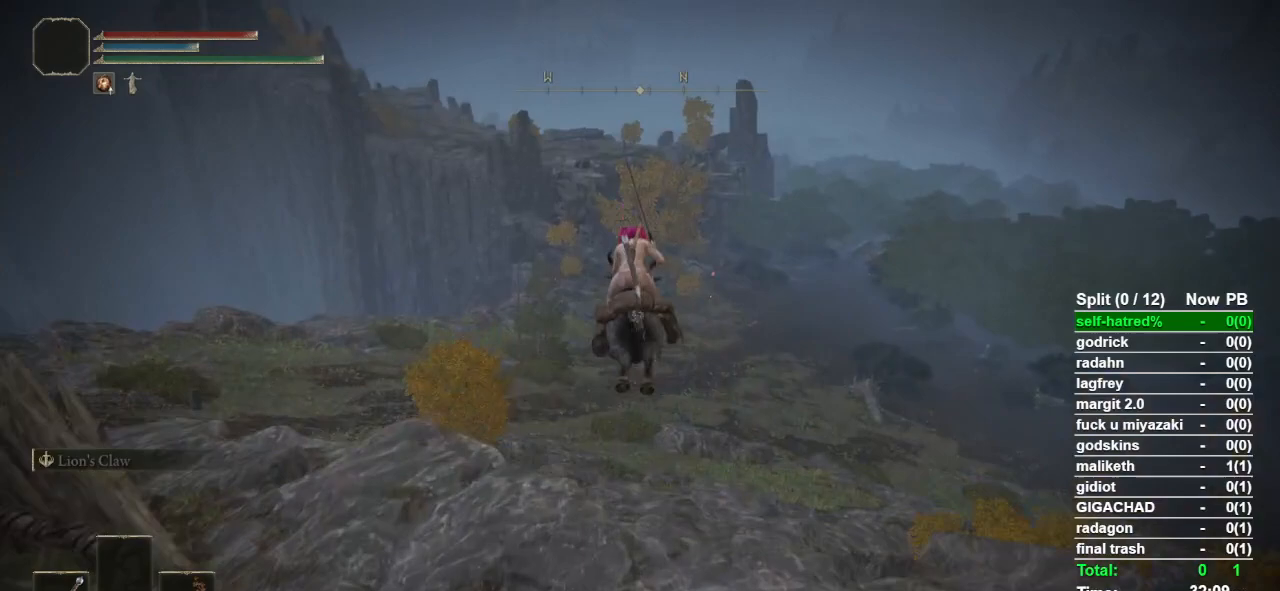
{"buttons": [], "left_stick": "up", "right_stick": "center", "events": [[33, "CROSS", "down"], [200, "CROSS", "up"]]}
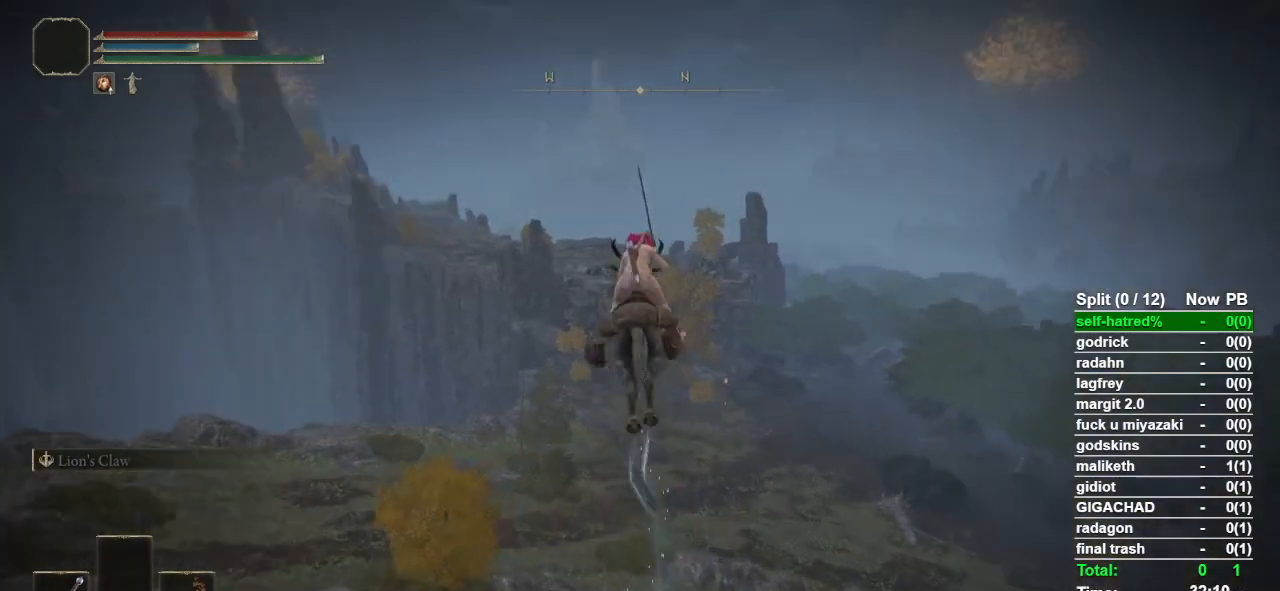
{"buttons": [], "left_stick": "up", "right_stick": "center", "events": []}
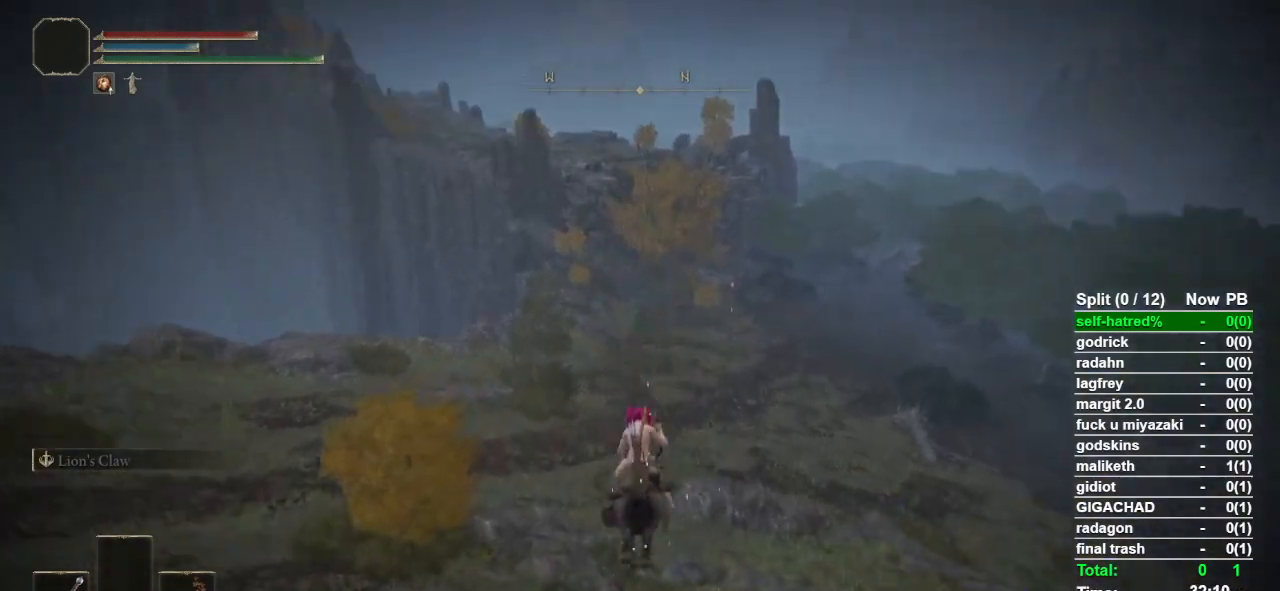
{"buttons": ["CIRCLE"], "left_stick": "up", "right_stick": "center", "events": [[100, "CIRCLE", "down"], [167, "CIRCLE", "up"], [267, "CIRCLE", "down"], [333, "CIRCLE", "up"], [433, "CIRCLE", "down"]]}
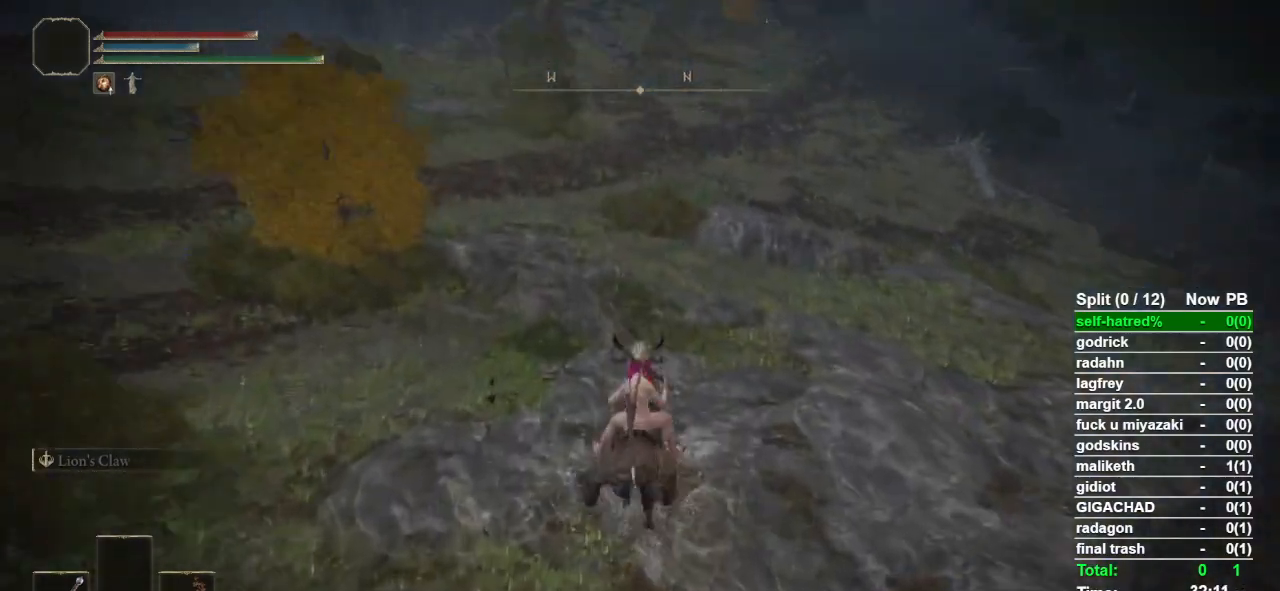
{"buttons": [], "left_stick": "up", "right_stick": "center", "events": [[33, "CIRCLE", "up"], [100, "CIRCLE", "down"], [167, "CIRCLE", "up"], [267, "CIRCLE", "down"], [333, "CIRCLE", "up"]]}
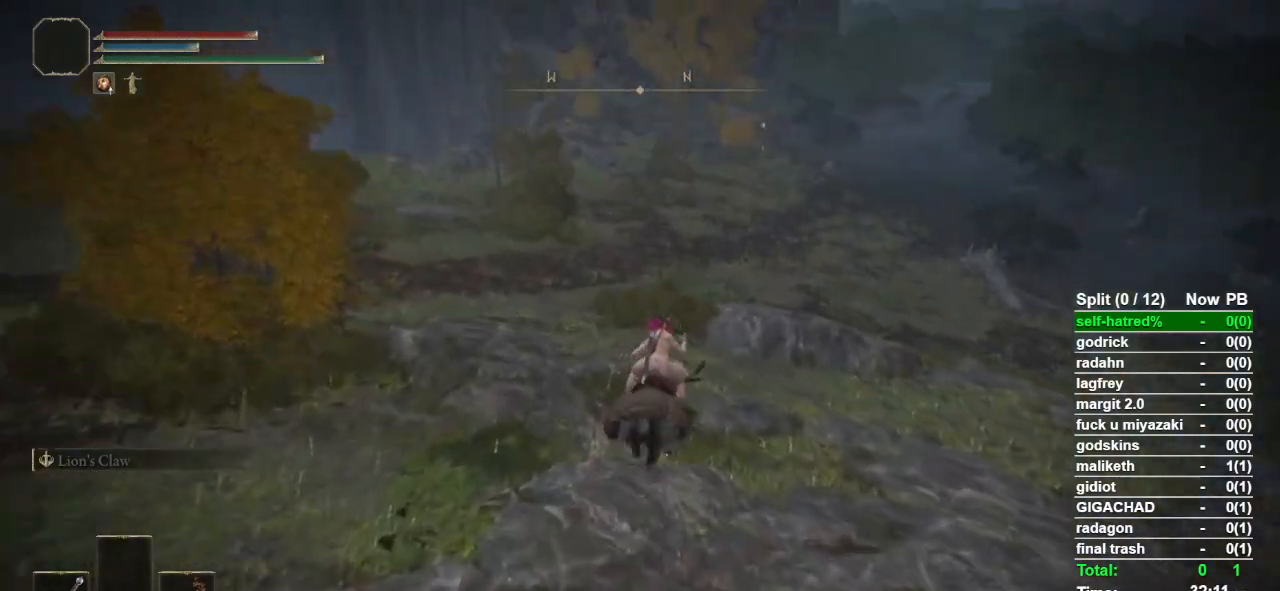
{"buttons": [], "left_stick": "up", "right_stick": "center", "events": []}
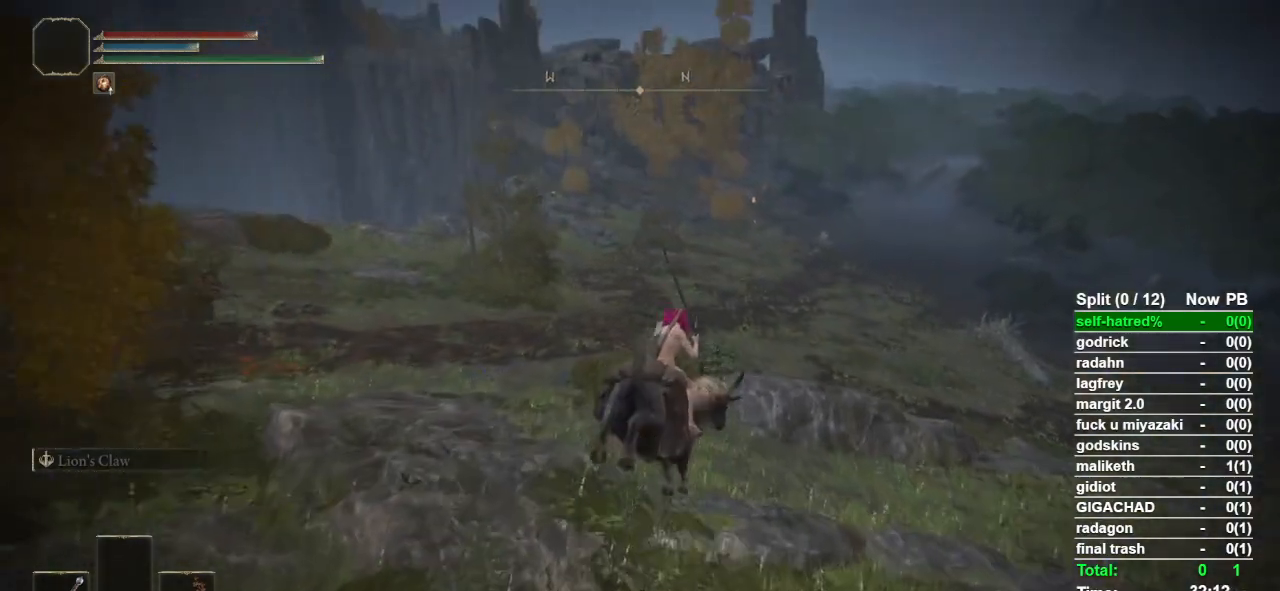
{"buttons": [], "left_stick": "up", "right_stick": "center", "events": [[367, "CIRCLE", "down"], [500, "CIRCLE", "up"]]}
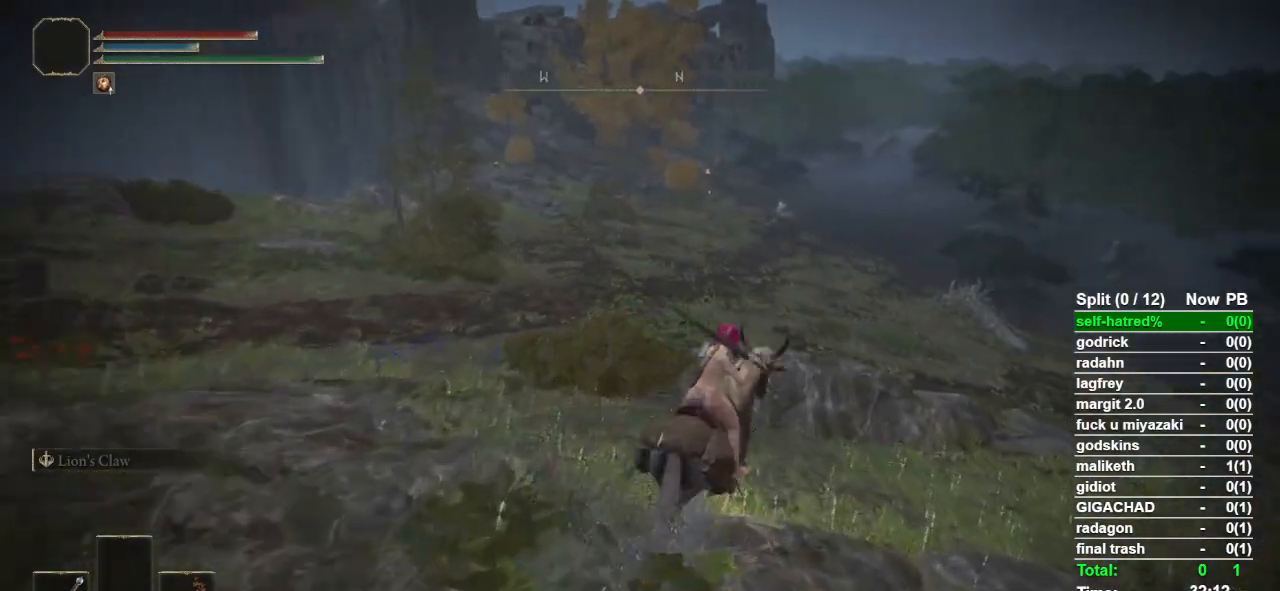
{"buttons": [], "left_stick": "up", "right_stick": "center", "events": [[300, "CROSS", "down"], [433, "CROSS", "up"]]}
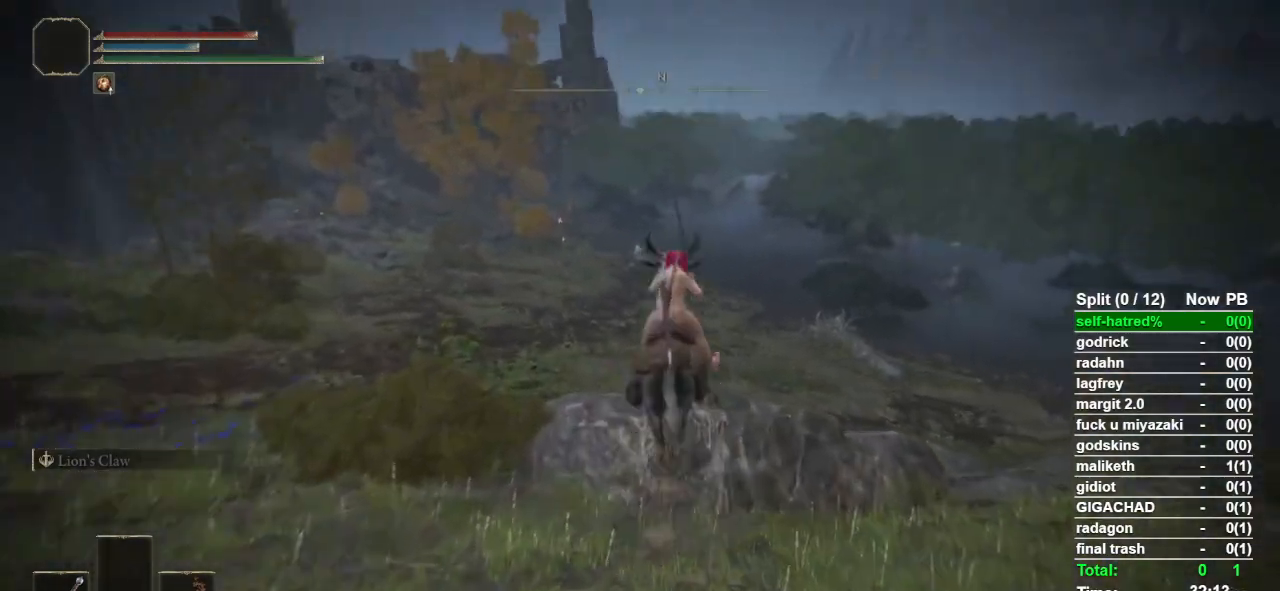
{"buttons": [], "left_stick": "up", "right_stick": "center", "events": []}
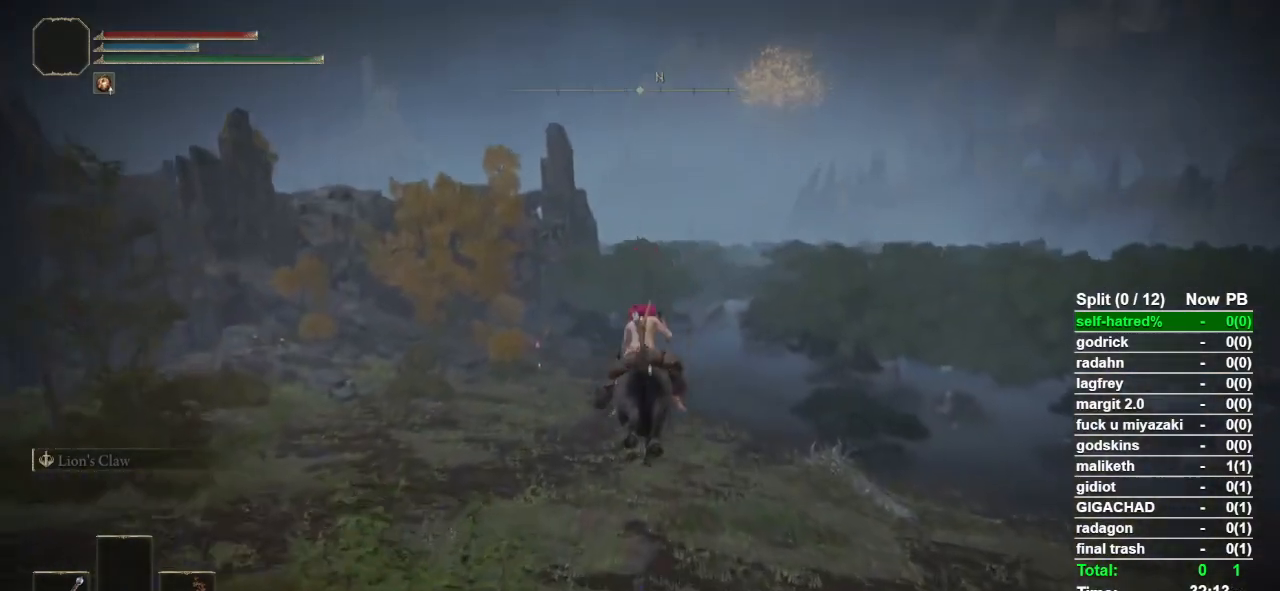
{"buttons": [], "left_stick": "up", "right_stick": "center", "events": [[200, "CIRCLE", "down"], [300, "CIRCLE", "up"], [367, "CIRCLE", "down"], [467, "CIRCLE", "up"]]}
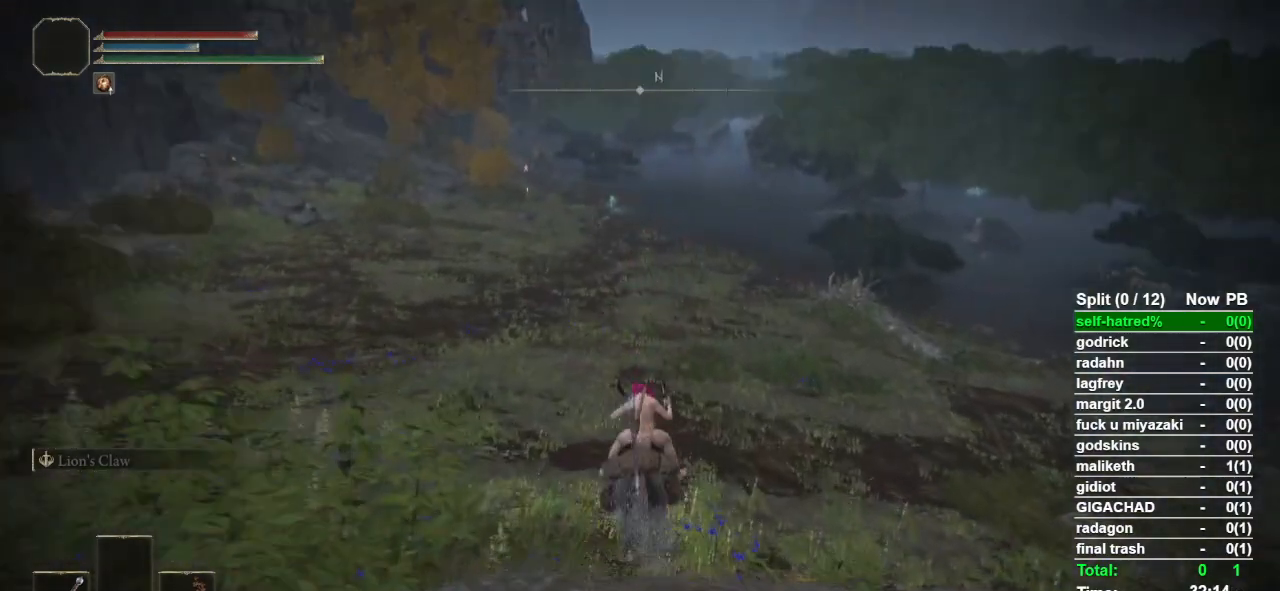
{"buttons": [], "left_stick": "up", "right_stick": "center", "events": [[33, "CIRCLE", "down"], [267, "CIRCLE", "up"], [367, "CIRCLE", "down"], [467, "CIRCLE", "up"]]}
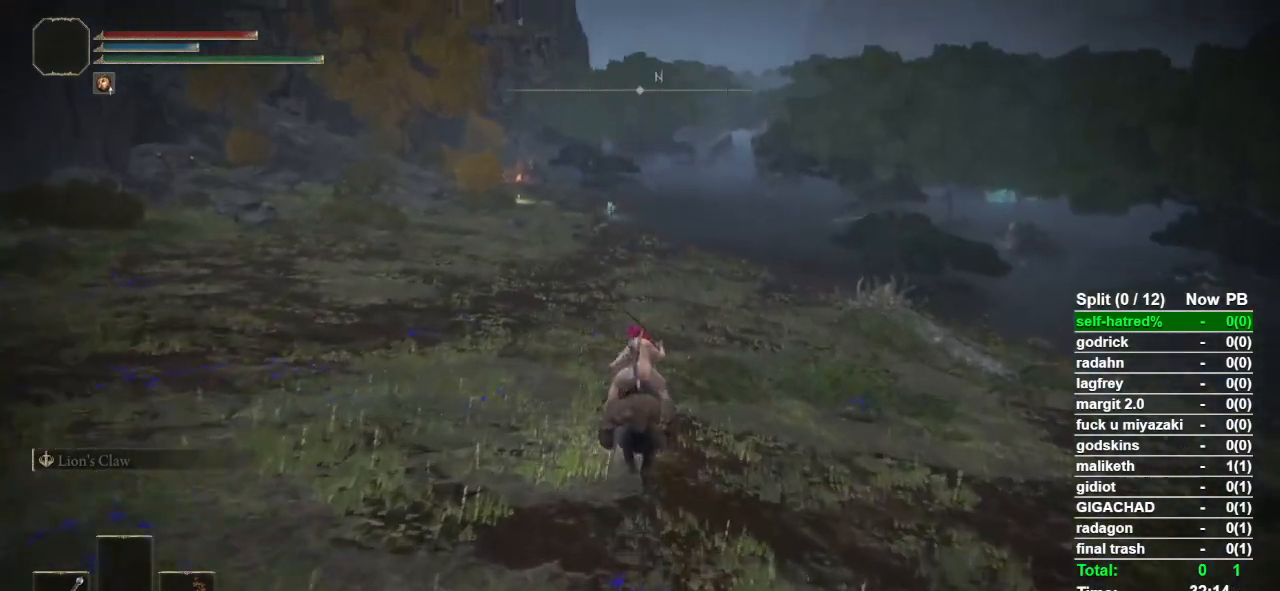
{"buttons": [], "left_stick": "up", "right_stick": "center", "events": []}
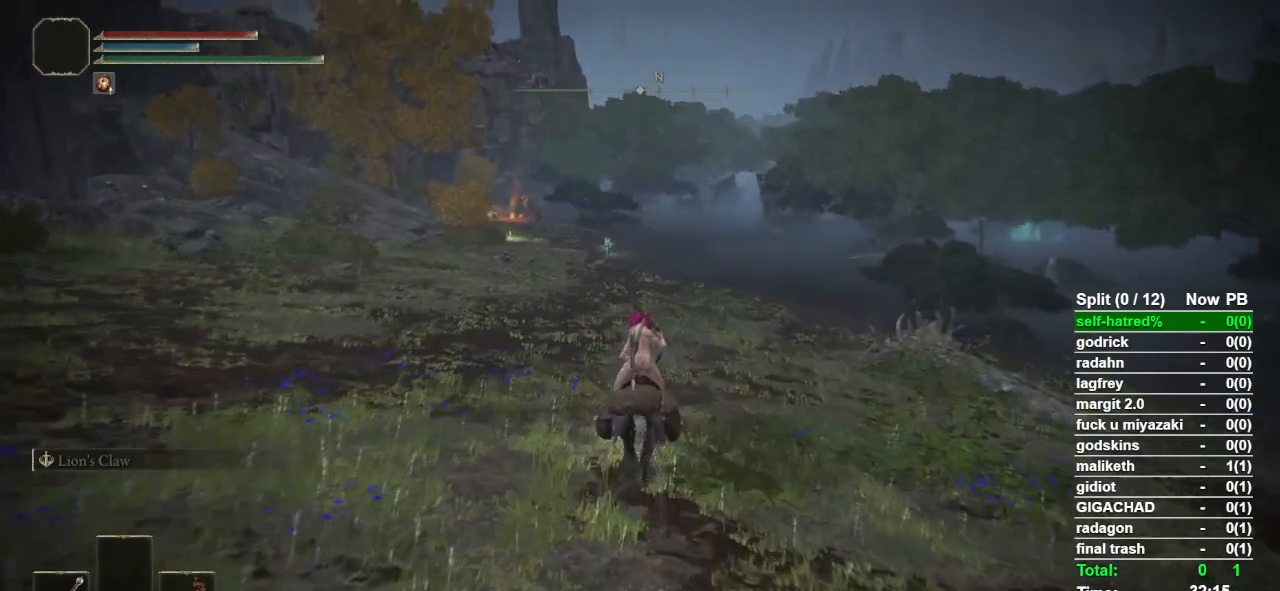
{"buttons": [], "left_stick": "up", "right_stick": "center", "events": []}
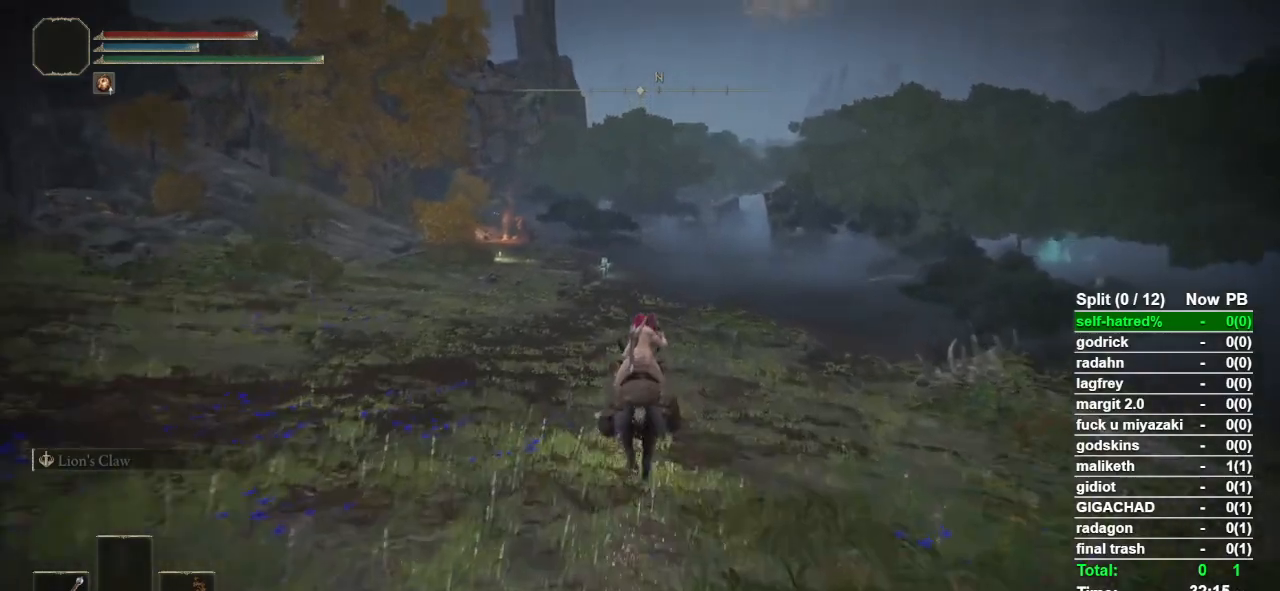
{"buttons": [], "left_stick": "up", "right_stick": "center", "events": [[233, "CIRCLE", "down"], [367, "CIRCLE", "up"]]}
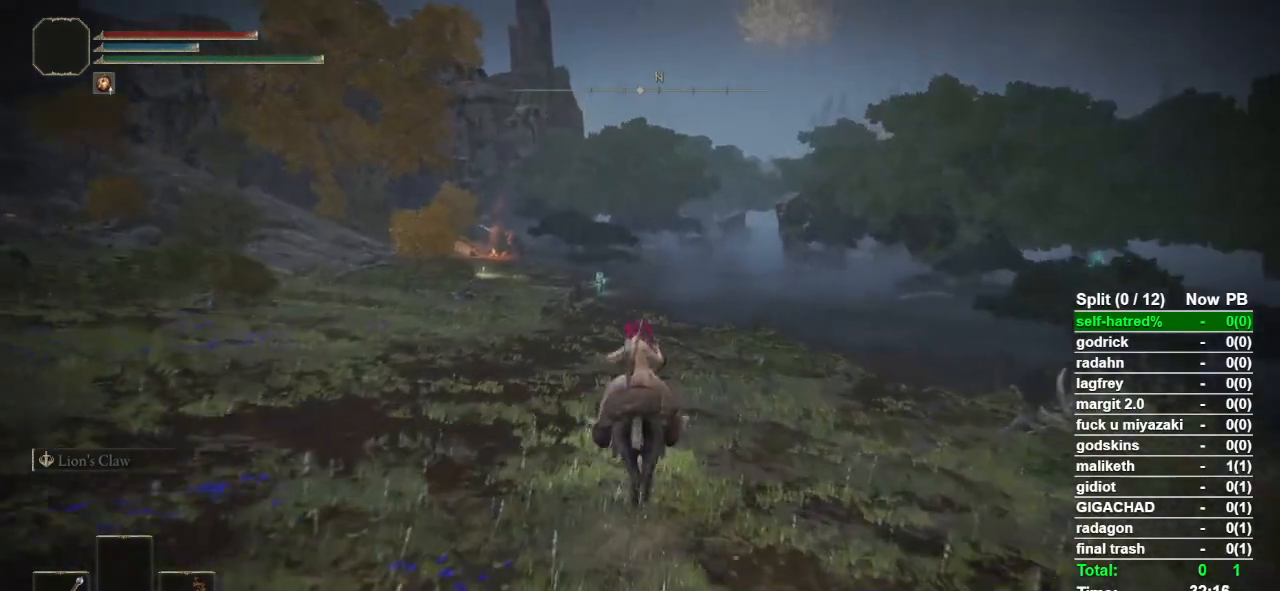
{"buttons": [], "left_stick": "up", "right_stick": "center", "events": []}
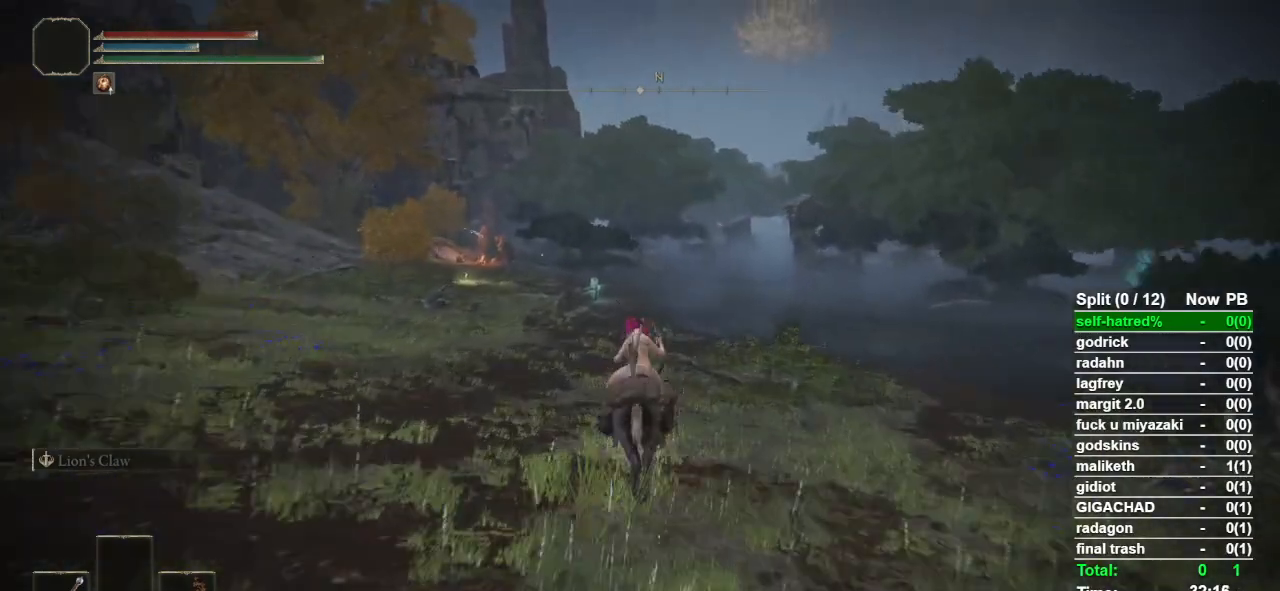
{"buttons": [], "left_stick": "up", "right_stick": "center", "events": []}
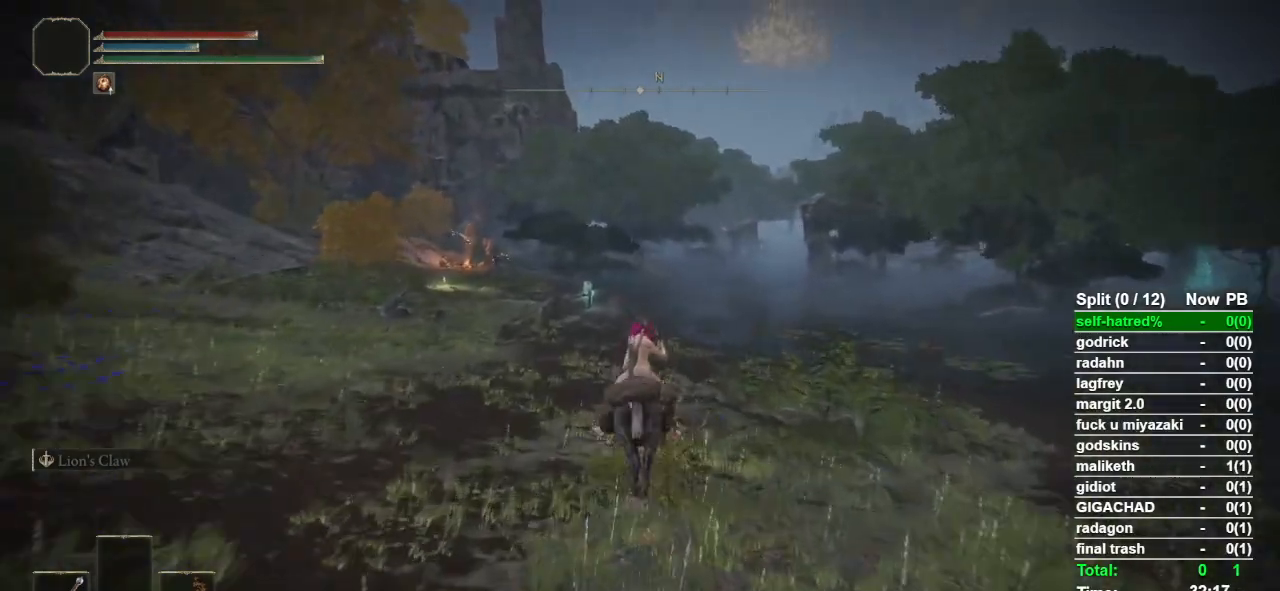
{"buttons": [], "left_stick": "up", "right_stick": "center", "events": []}
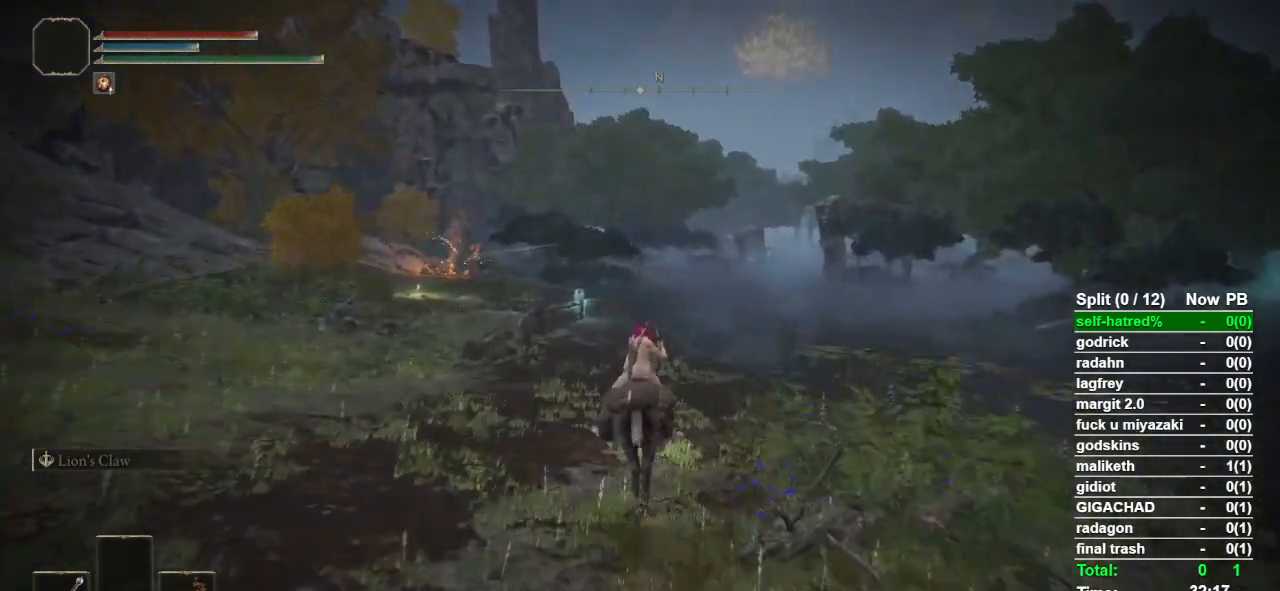
{"buttons": [], "left_stick": "up", "right_stick": "center", "events": []}
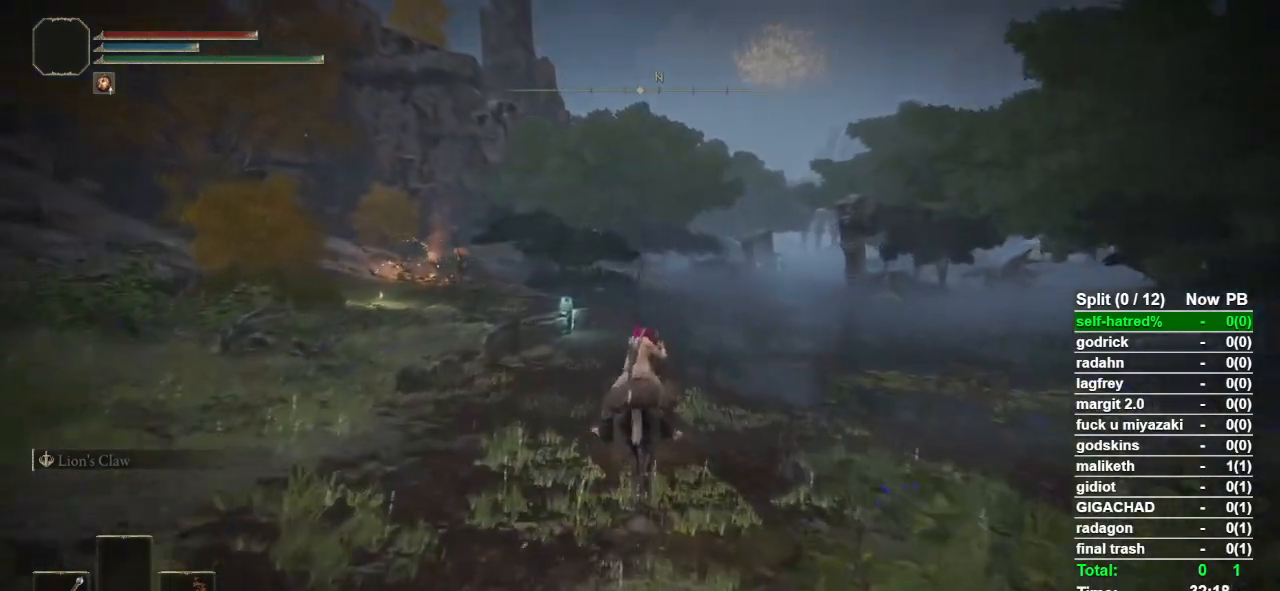
{"buttons": [], "left_stick": "up", "right_stick": "center", "events": []}
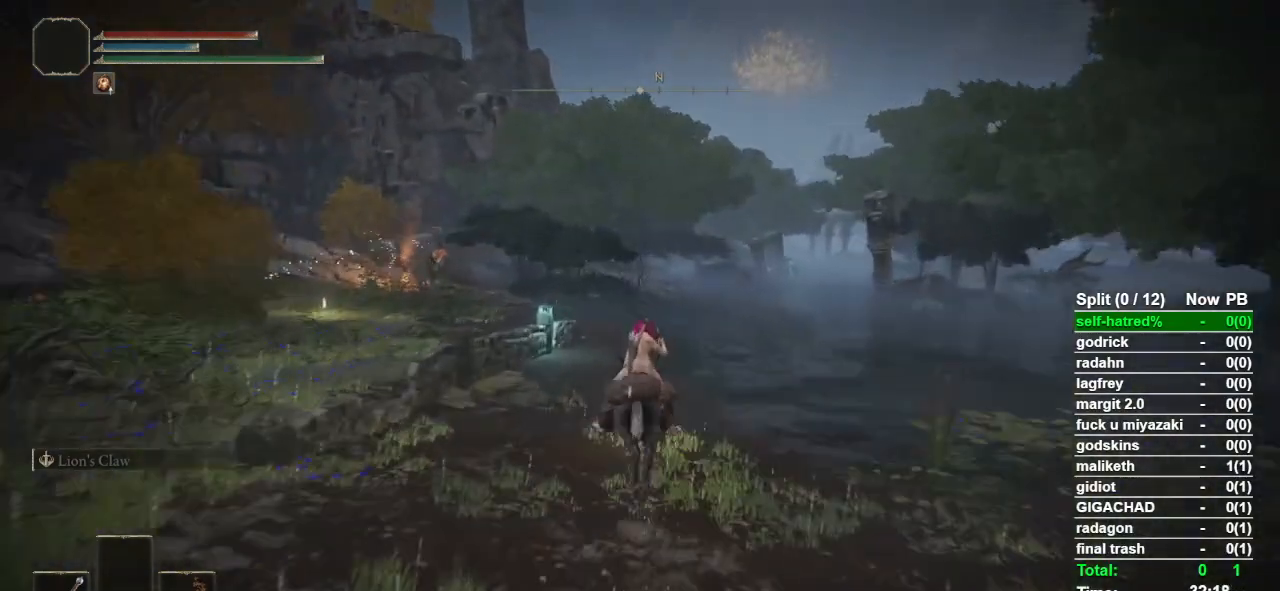
{"buttons": [], "left_stick": "up", "right_stick": "center", "events": []}
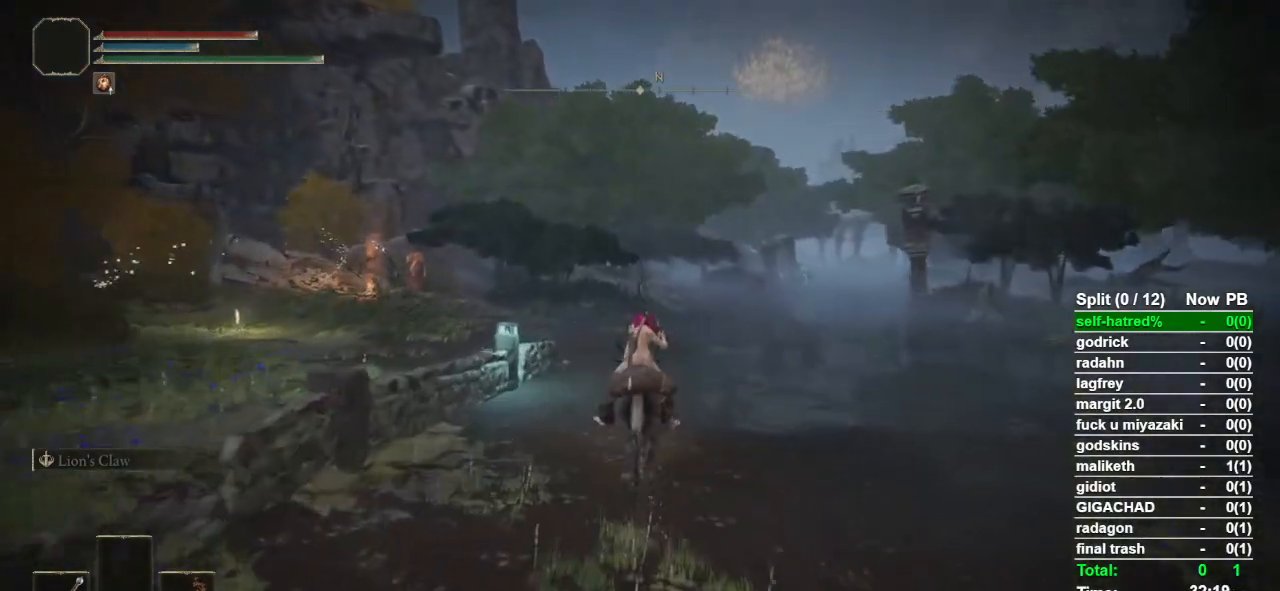
{"buttons": [], "left_stick": "up", "right_stick": "center", "events": []}
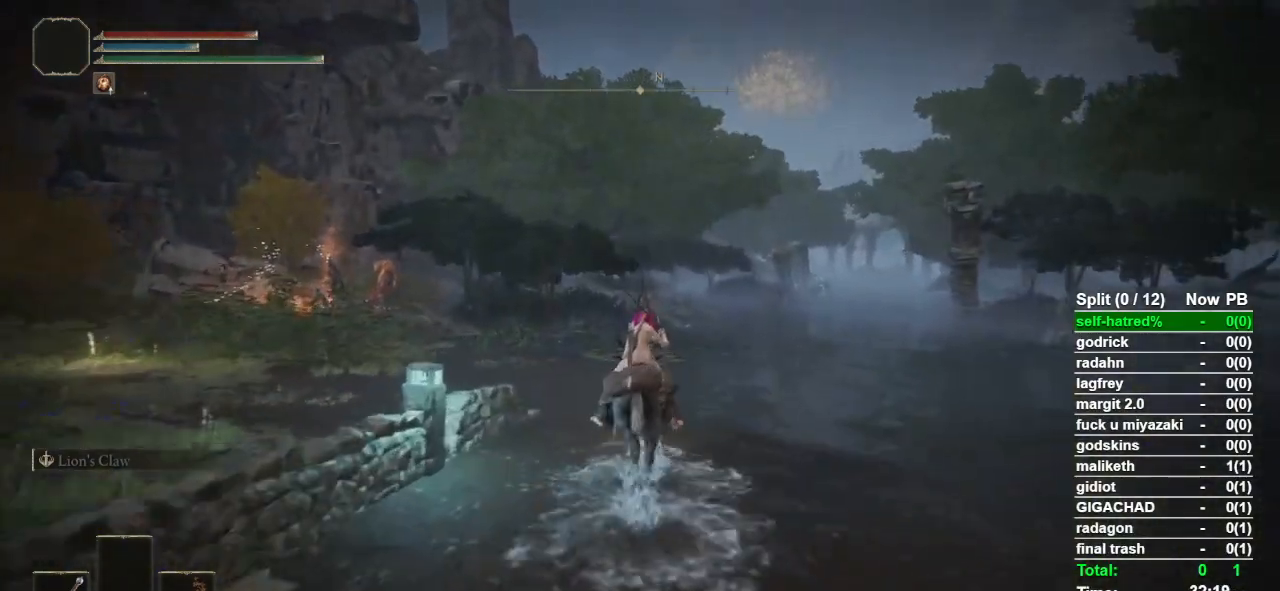
{"buttons": [], "left_stick": "up", "right_stick": "center", "events": []}